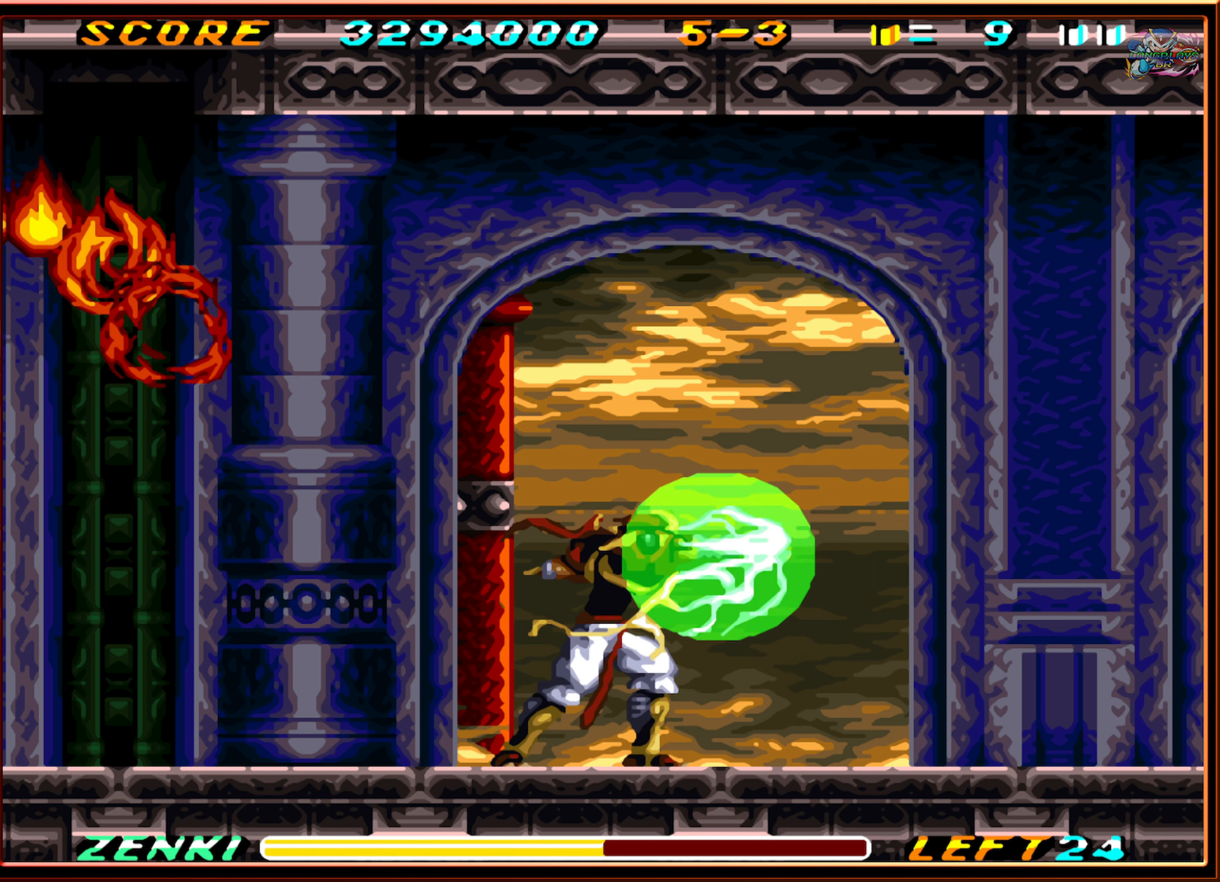
Gameplay with a controller (Nintendo layout); each line is a JSON object with the inputs held at the frame after it. "events" lists button and stick changes between this image and that frame as [ms after this image, input, new state], when the widget could be followed in between. Not read: L3 R3.
{"buttons": [], "events": [[250, "DPAD_RIGHT", "down"], [400, "DPAD_RIGHT", "up"]]}
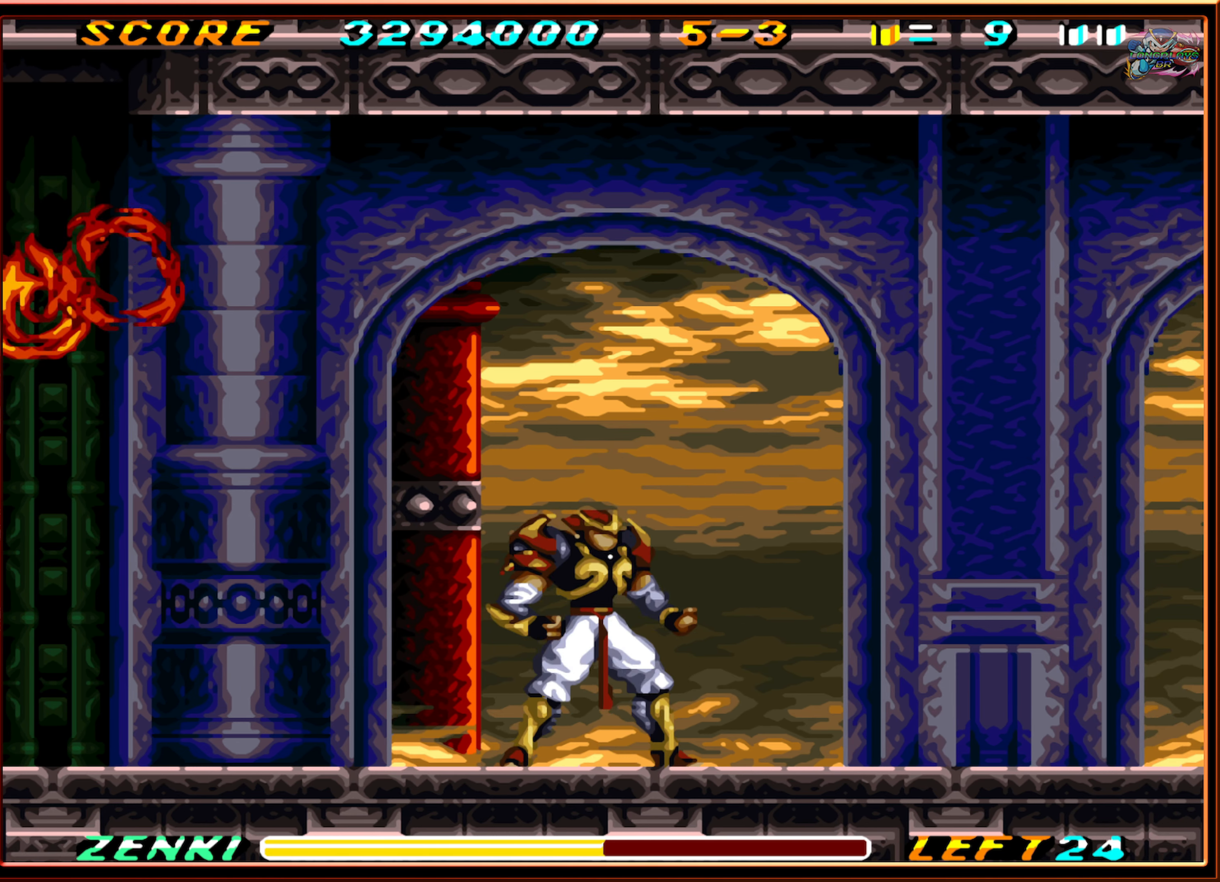
{"buttons": ["Y"], "events": [[167, "DPAD_RIGHT", "down"], [333, "DPAD_RIGHT", "up"], [433, "Y", "down"]]}
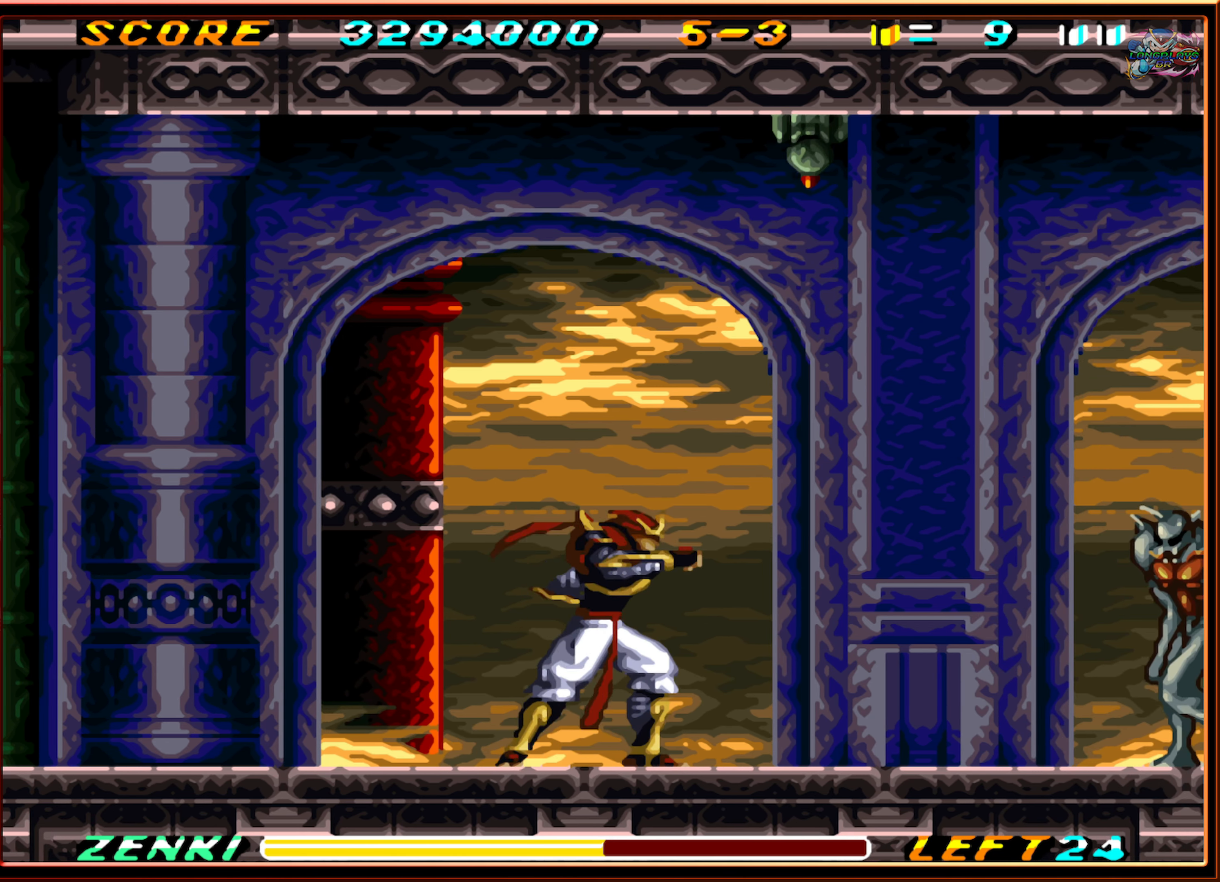
{"buttons": ["Y"], "events": []}
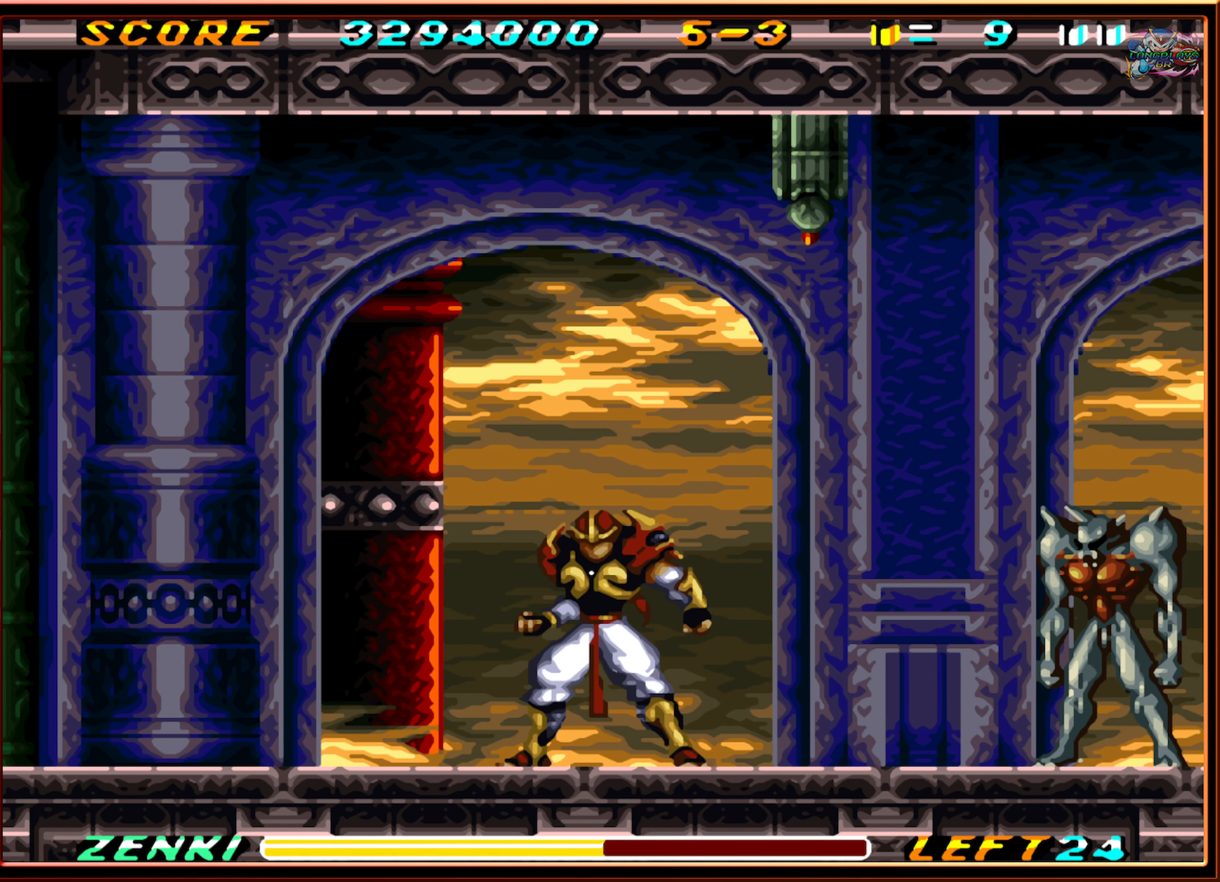
{"buttons": [], "events": [[333, "Y", "up"]]}
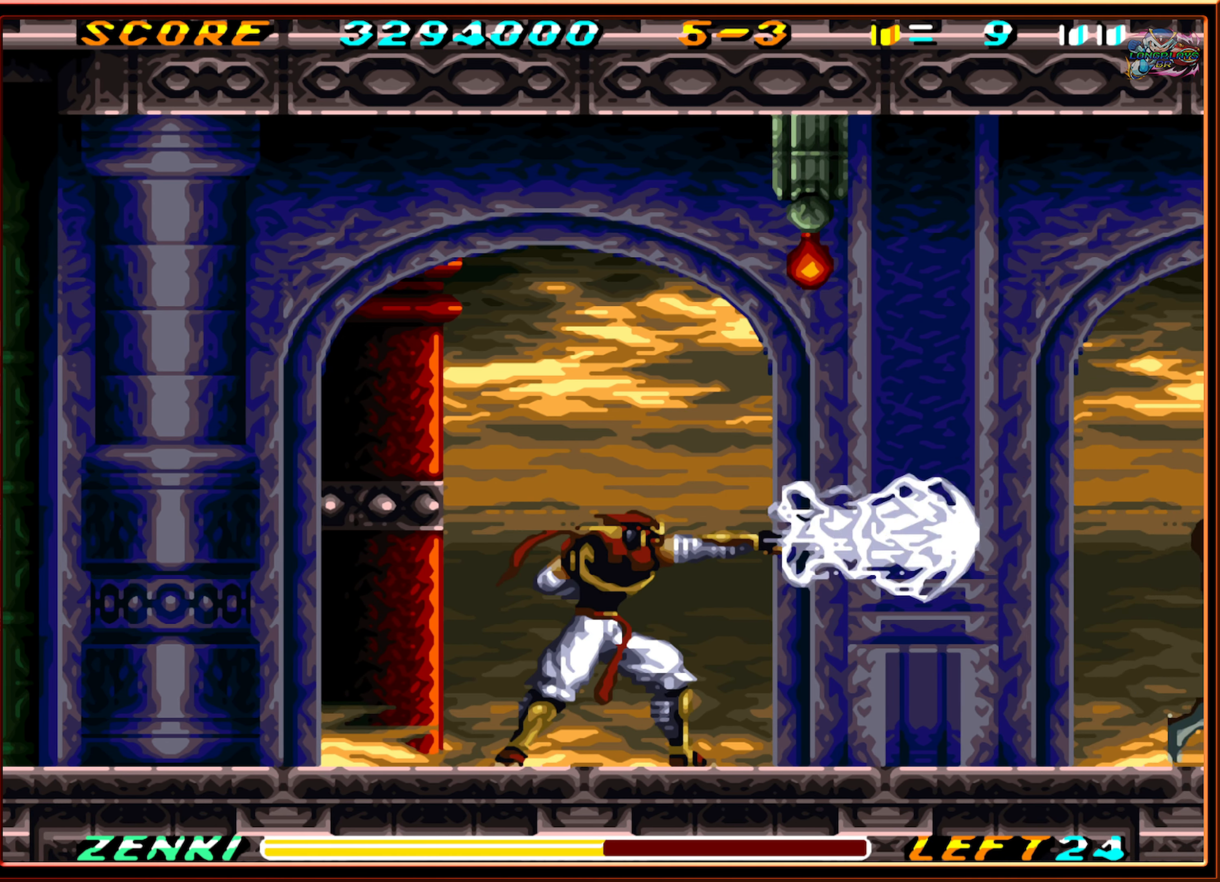
{"buttons": [], "events": []}
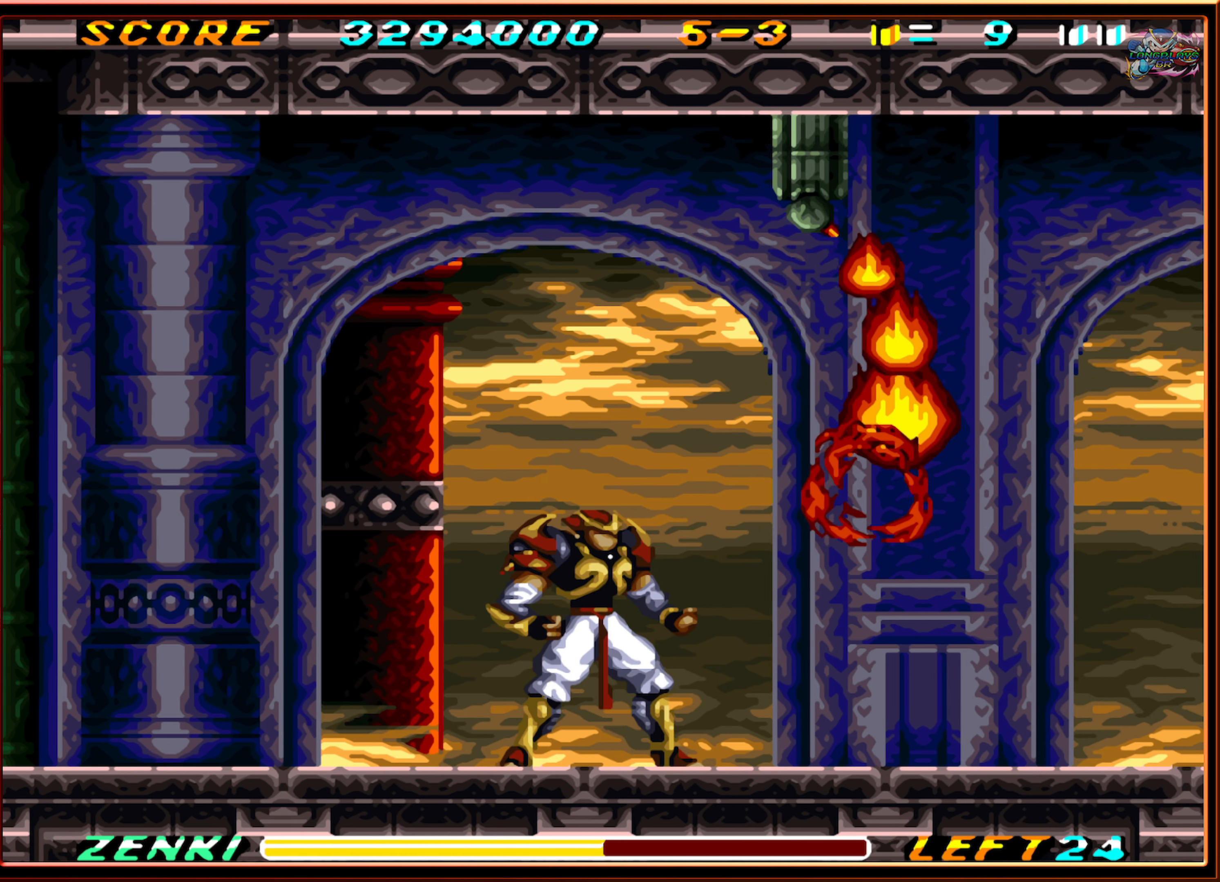
{"buttons": [], "events": []}
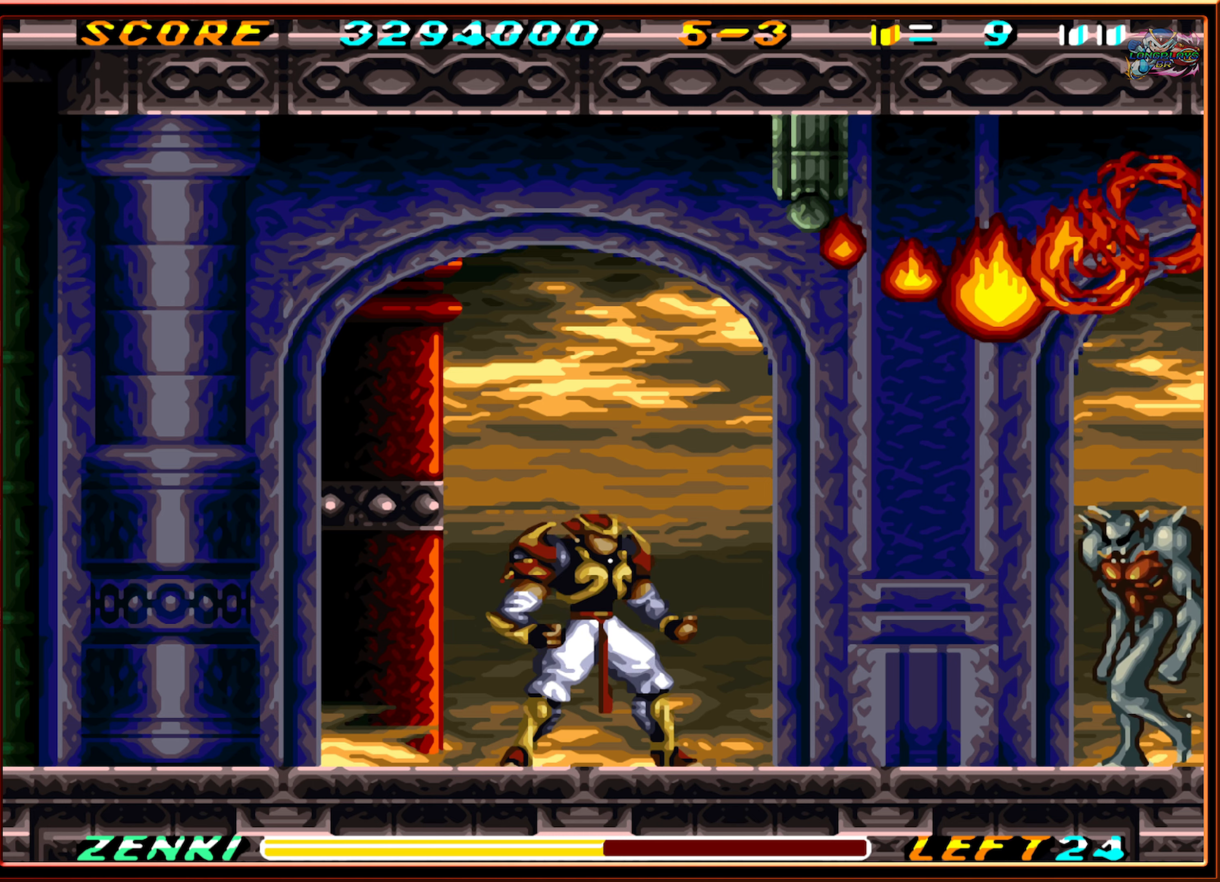
{"buttons": ["DPAD_LEFT"], "events": [[200, "DPAD_LEFT", "down"]]}
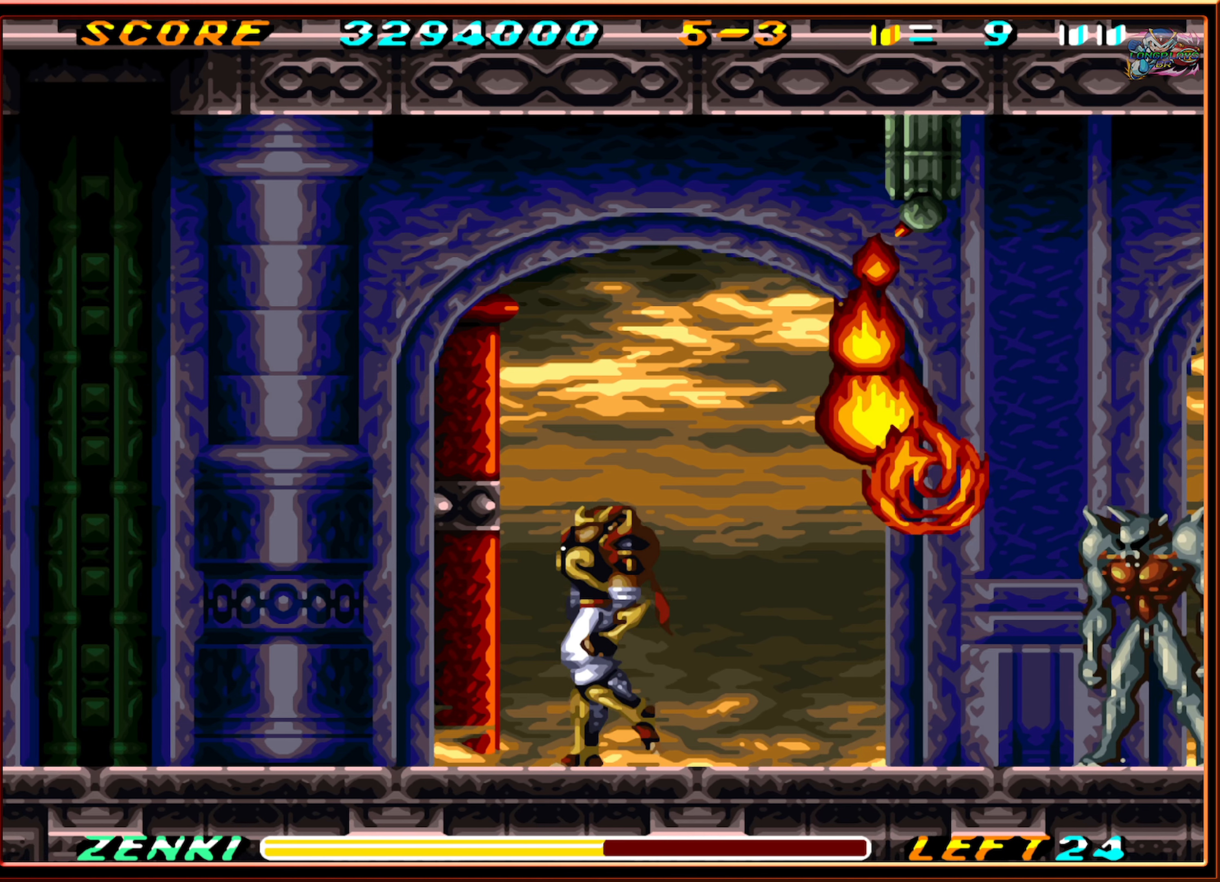
{"buttons": ["Y"], "events": [[34, "DPAD_LEFT", "up"], [34, "DPAD_UP", "down"], [50, "DPAD_UP", "up"], [67, "DPAD_RIGHT", "down"], [150, "DPAD_RIGHT", "up"], [234, "Y", "down"]]}
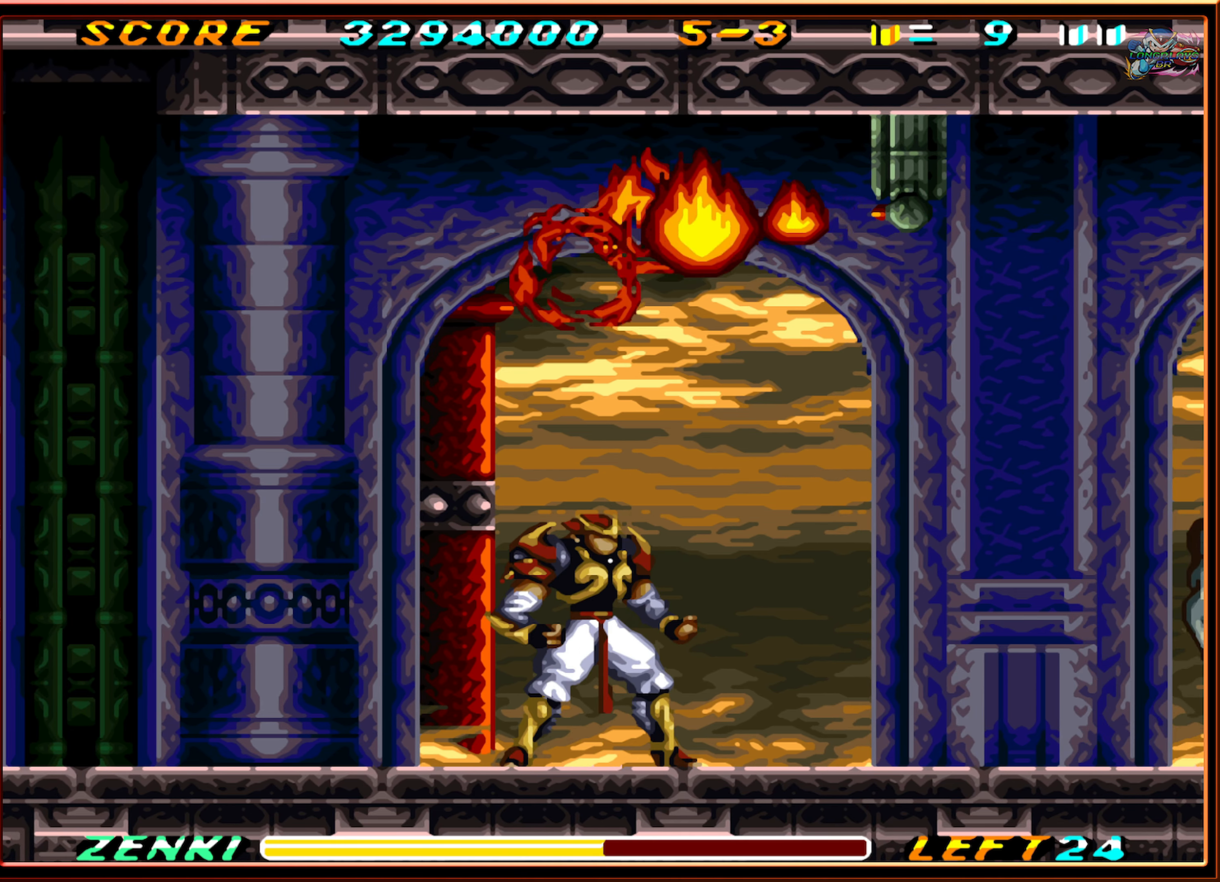
{"buttons": ["Y"], "events": []}
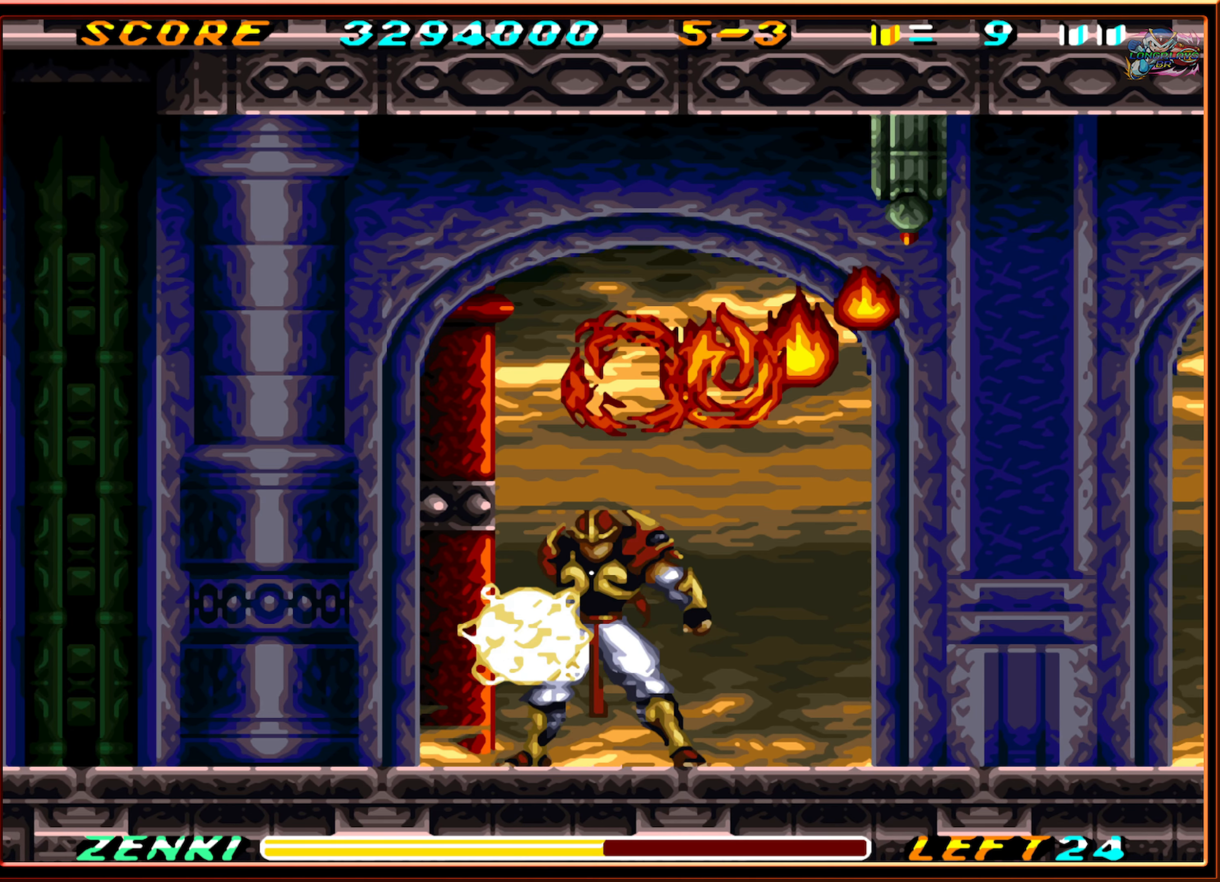
{"buttons": ["DPAD_RIGHT"], "events": [[450, "DPAD_RIGHT", "down"], [484, "Y", "up"]]}
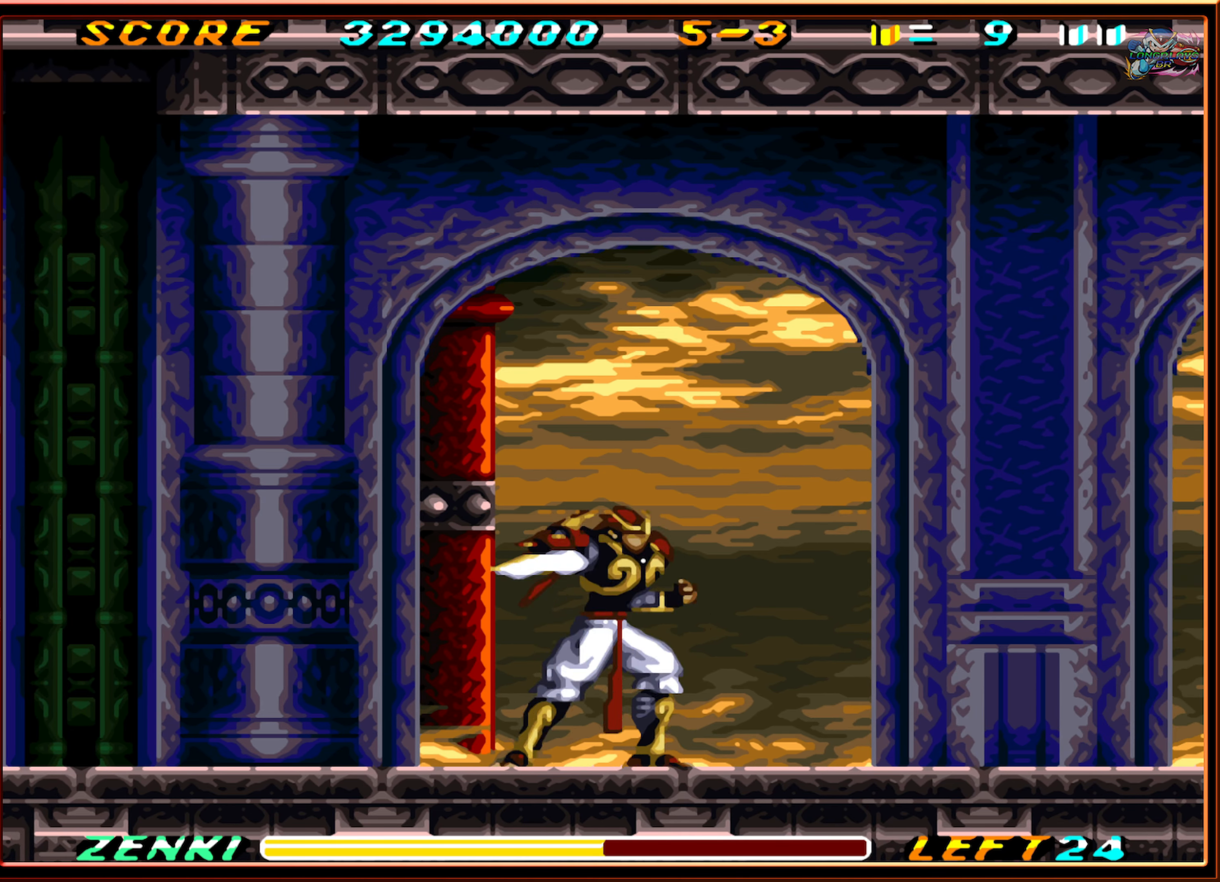
{"buttons": ["DPAD_RIGHT"], "events": []}
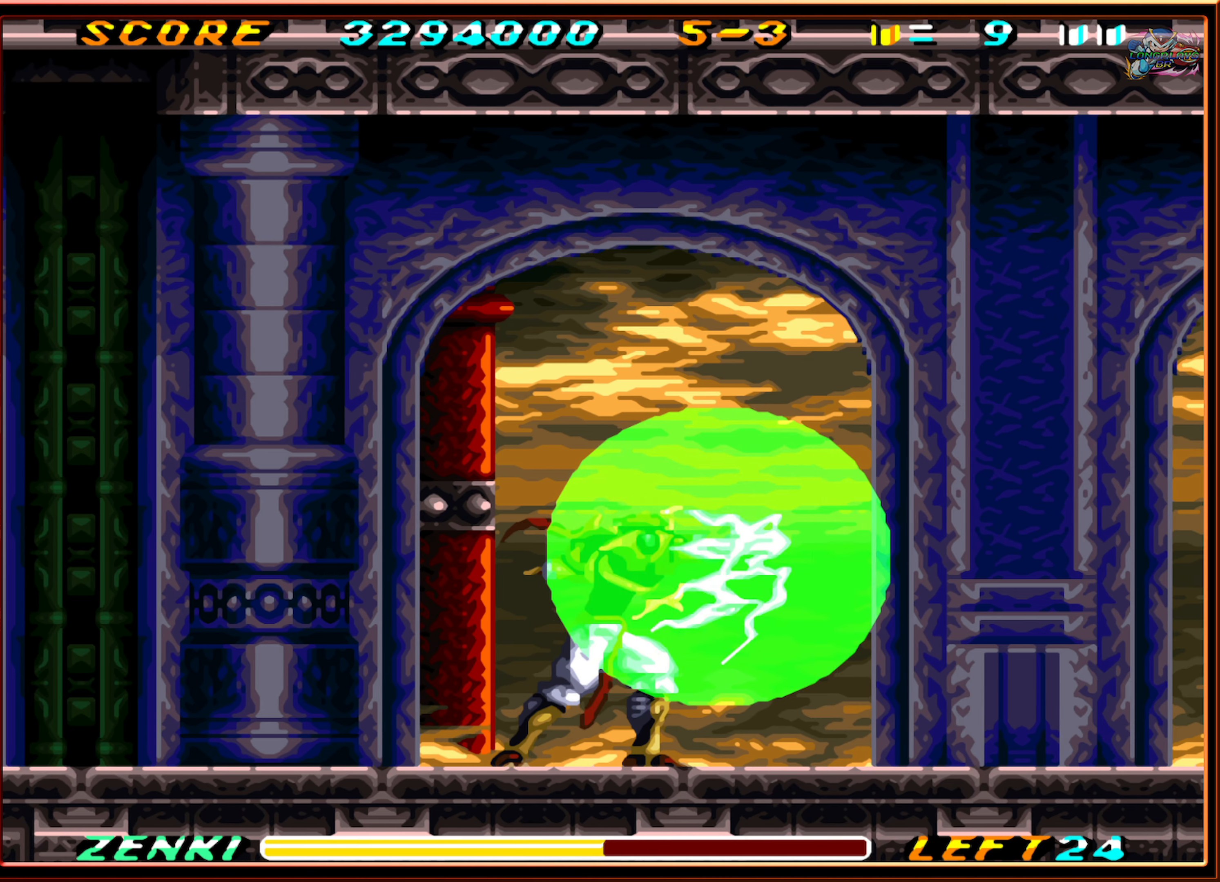
{"buttons": ["DPAD_RIGHT"], "events": [[317, "DPAD_RIGHT", "up"], [400, "DPAD_RIGHT", "down"]]}
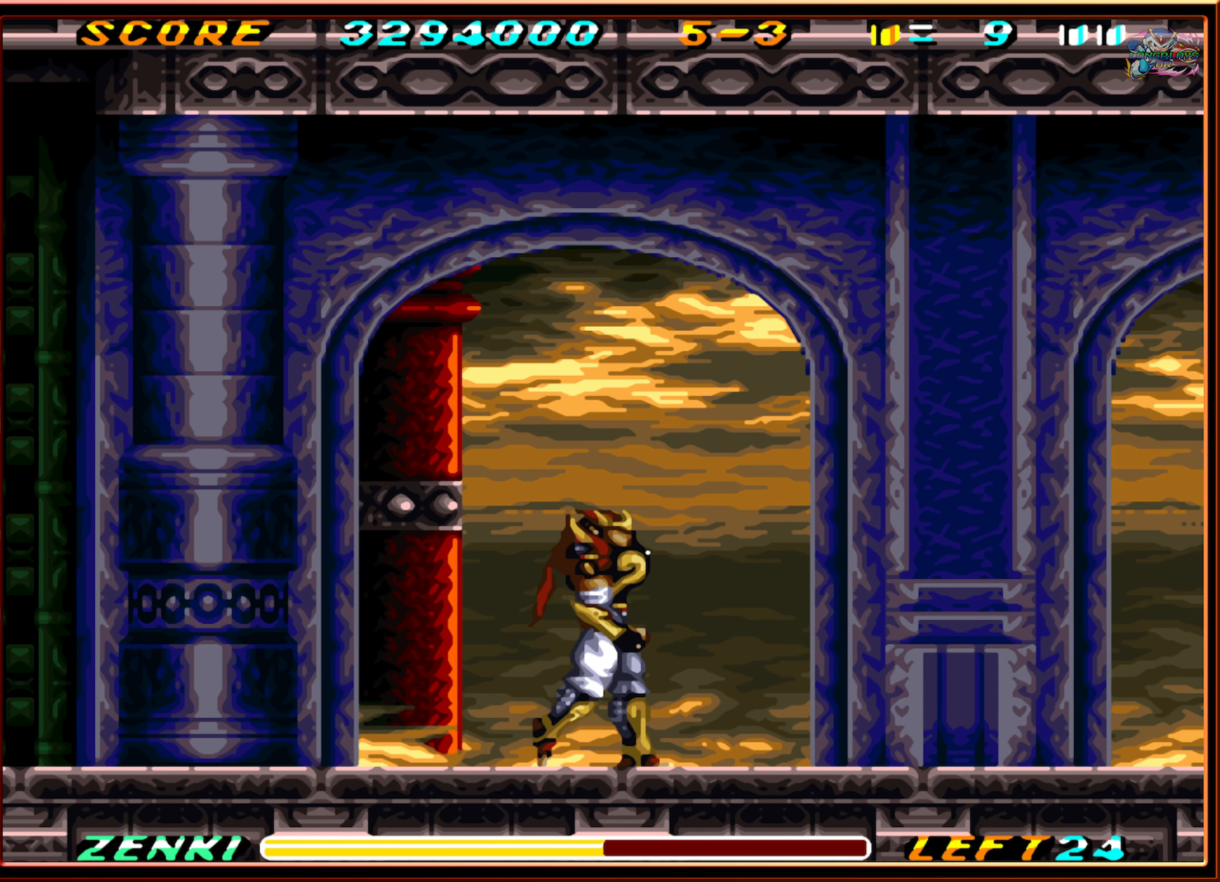
{"buttons": [], "events": [[184, "DPAD_RIGHT", "up"]]}
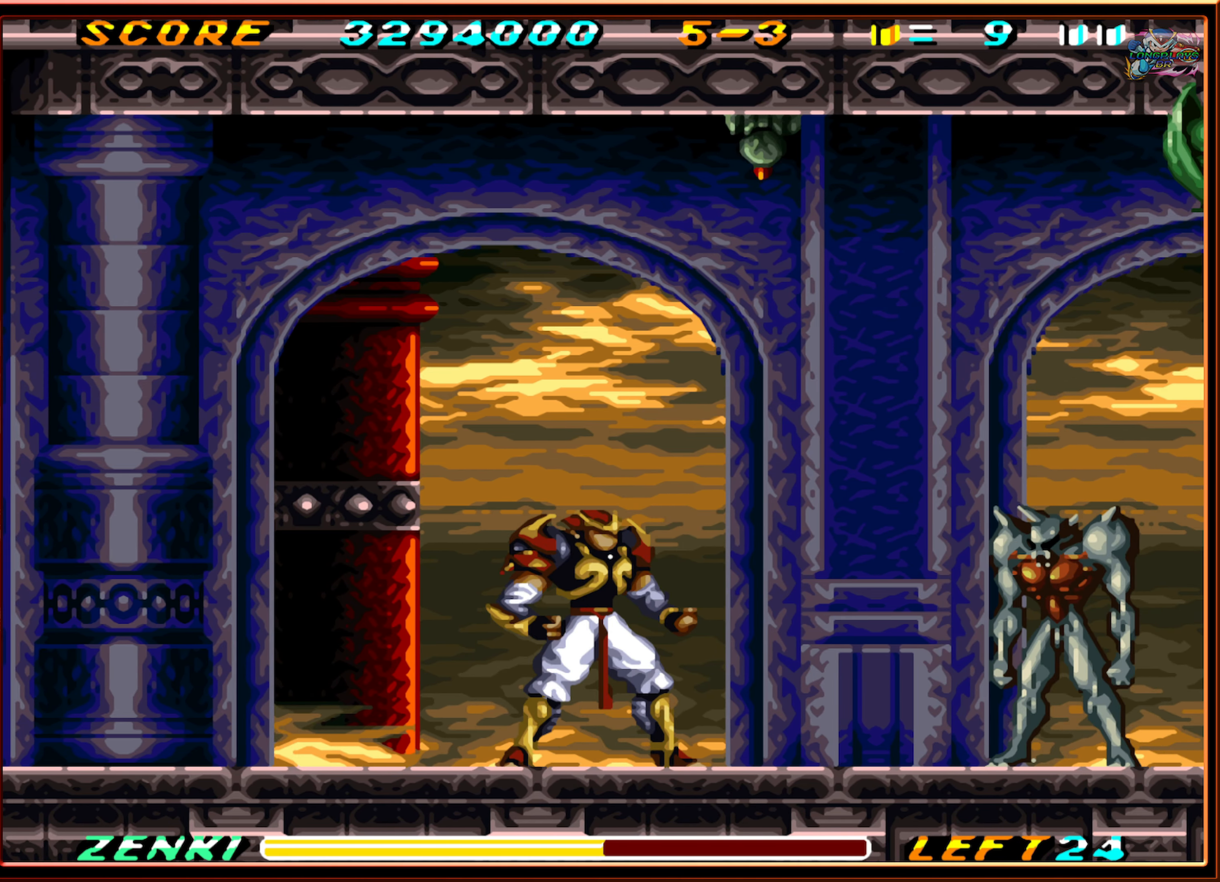
{"buttons": ["Y", "DPAD_UP"], "events": [[67, "DPAD_UP", "down"], [150, "Y", "down"], [250, "Y", "up"], [300, "Y", "down"], [384, "Y", "up"], [450, "Y", "down"]]}
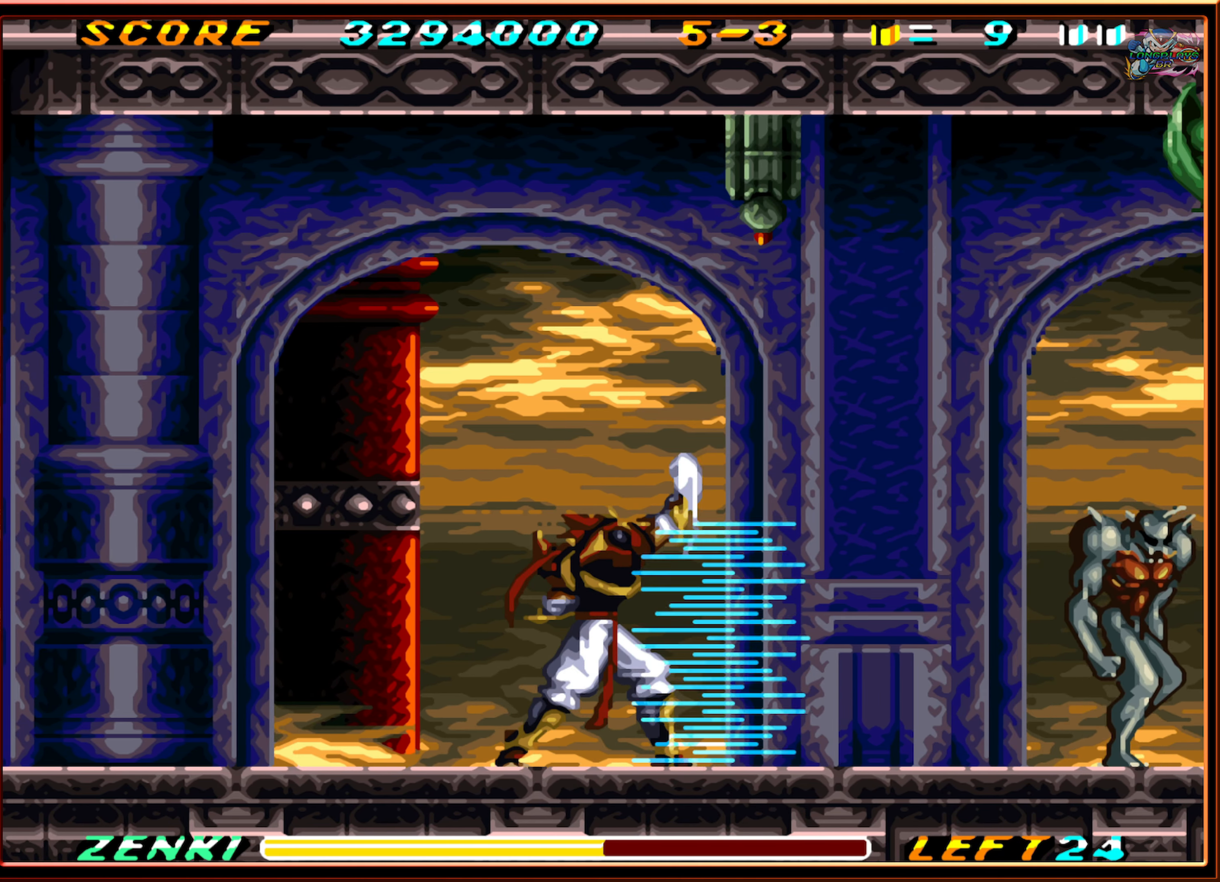
{"buttons": [], "events": [[67, "Y", "up"], [234, "DPAD_UP", "up"]]}
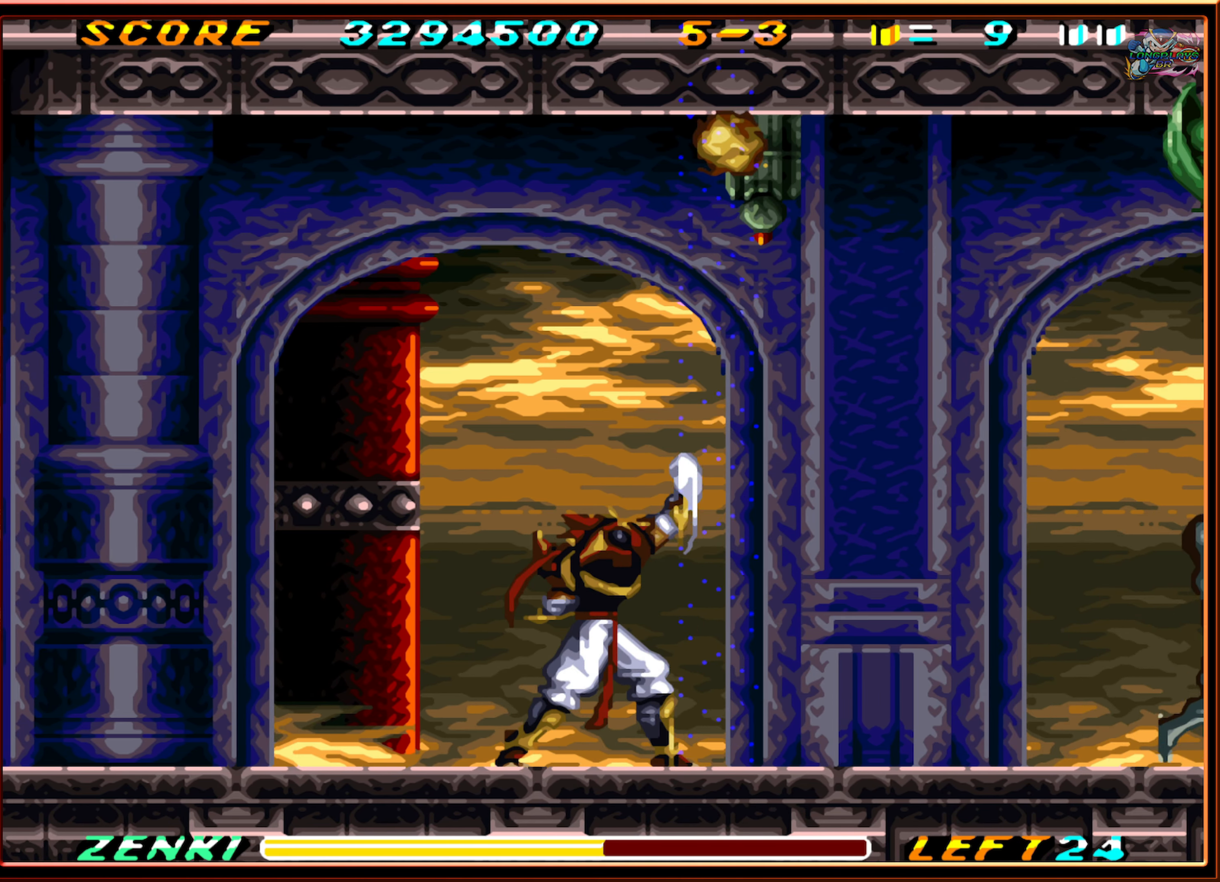
{"buttons": ["Y"], "events": [[100, "Y", "down"]]}
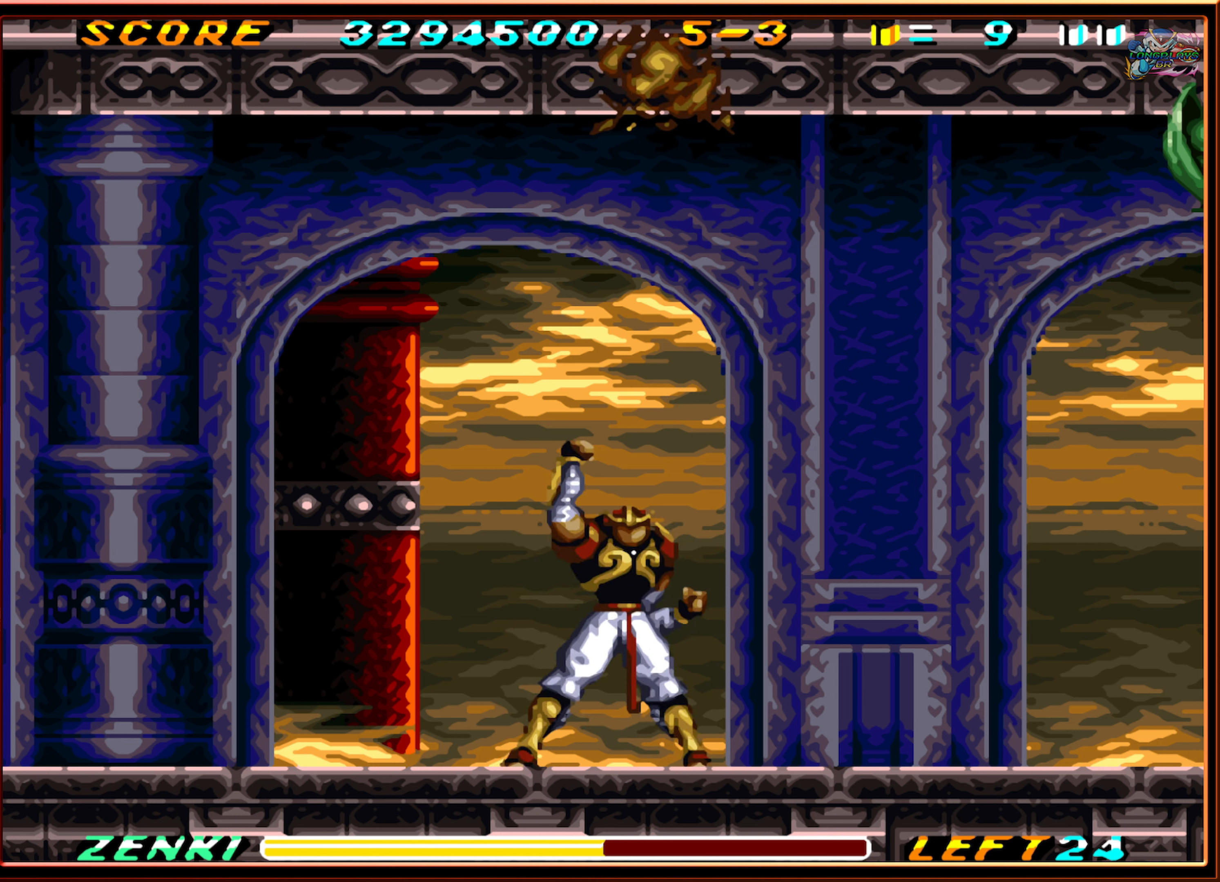
{"buttons": ["Y"], "events": []}
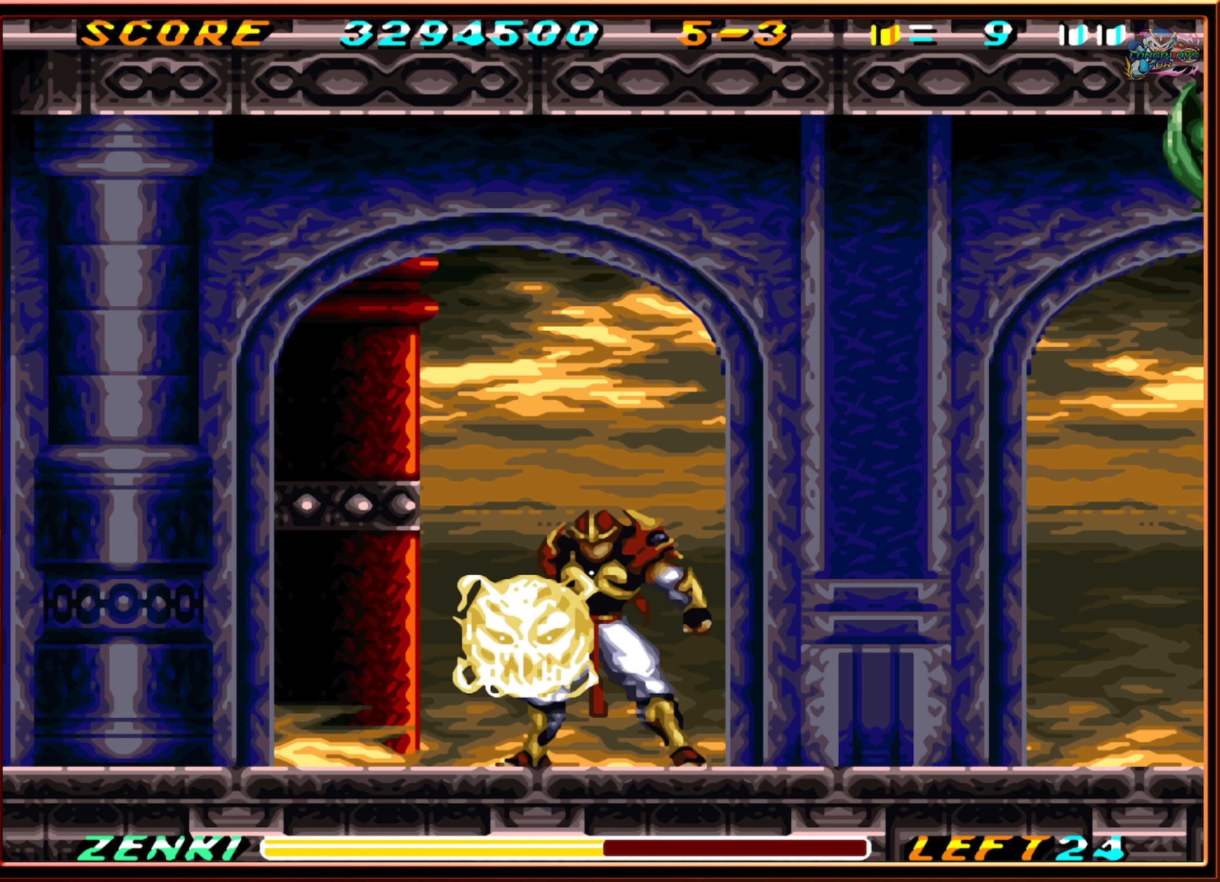
{"buttons": ["Y"], "events": []}
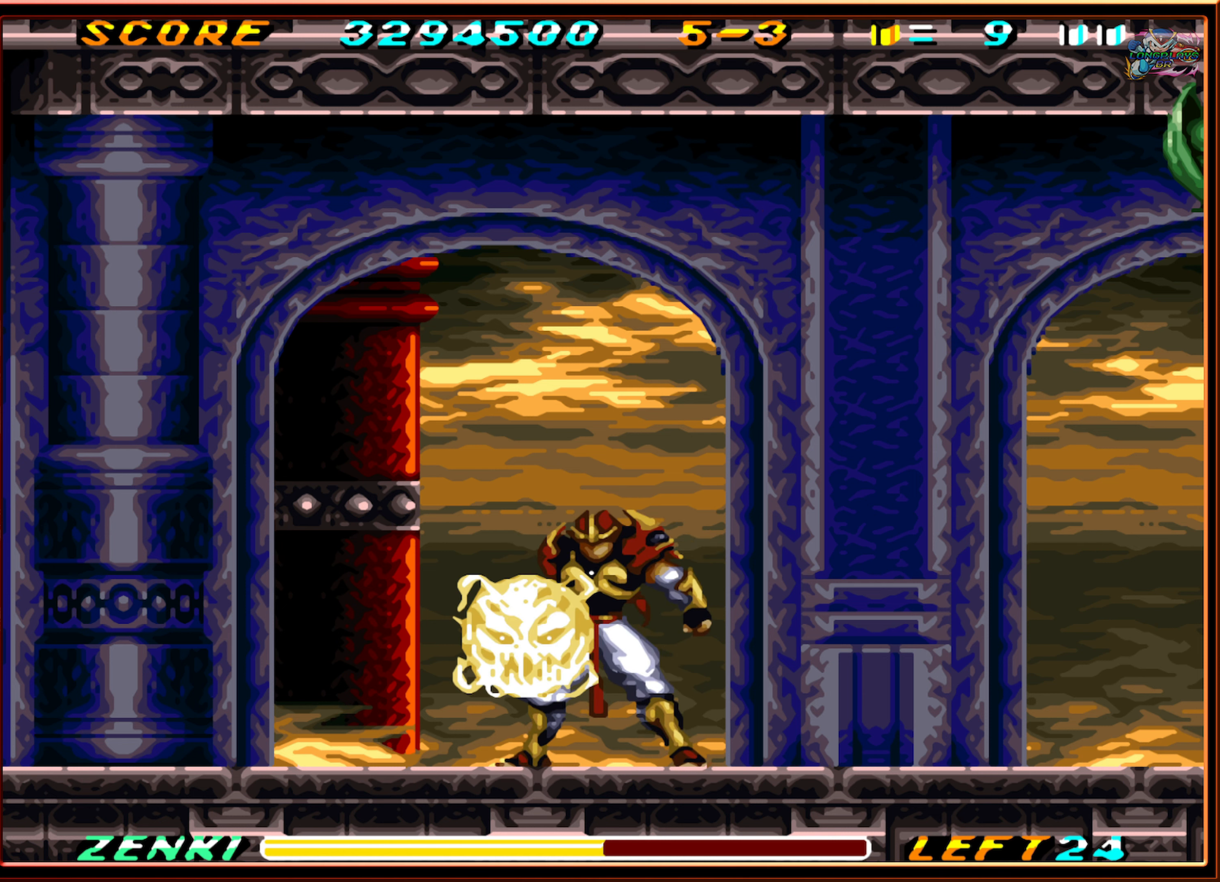
{"buttons": ["Y"], "events": []}
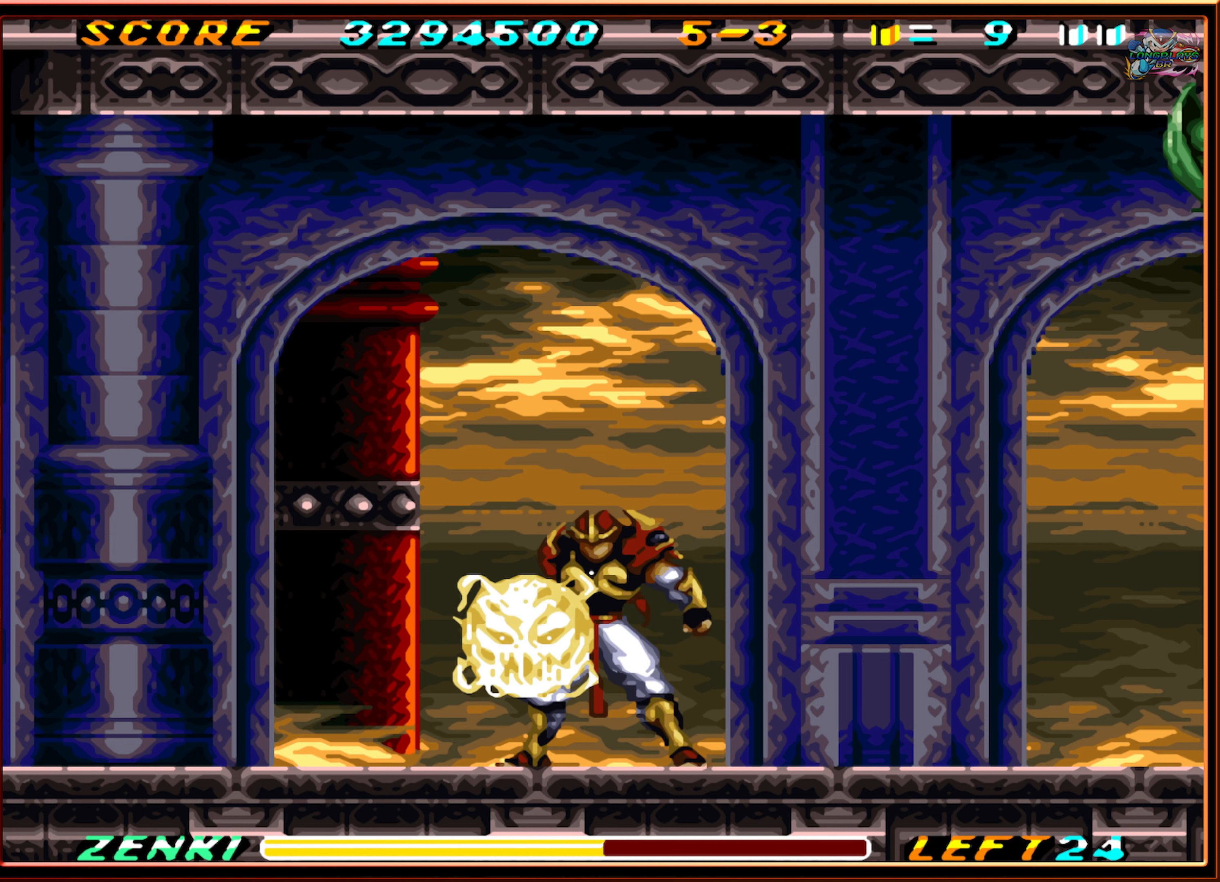
{"buttons": ["DPAD_RIGHT"], "events": [[383, "Y", "up"], [416, "DPAD_RIGHT", "down"]]}
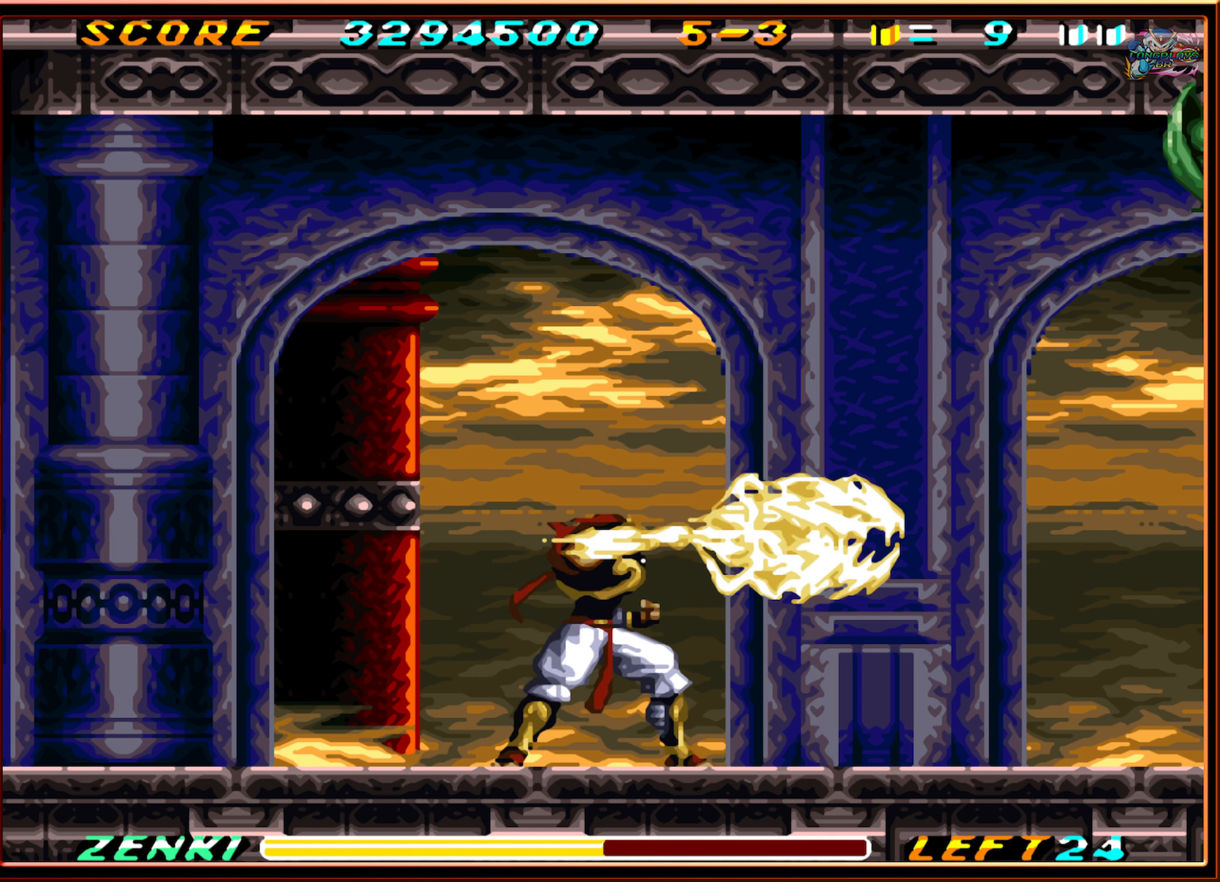
{"buttons": ["DPAD_RIGHT"], "events": []}
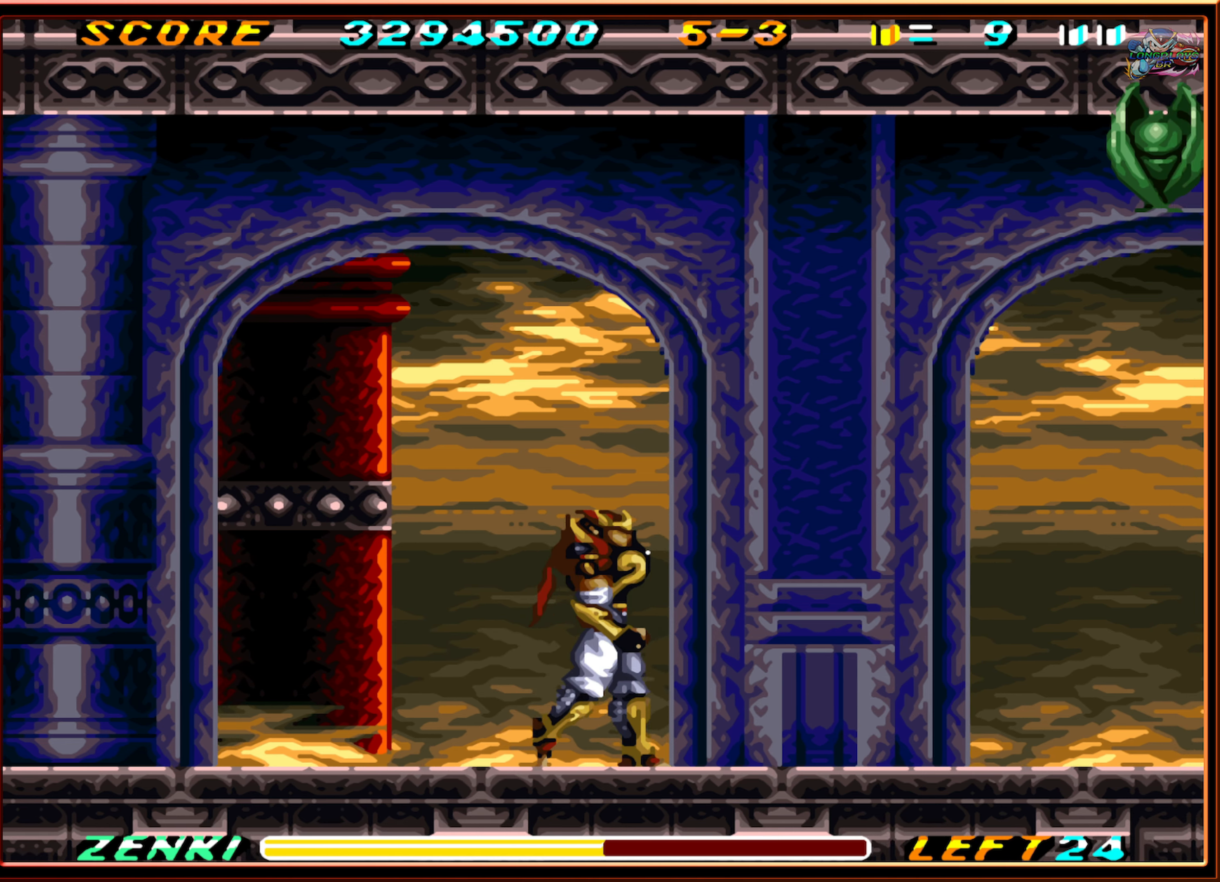
{"buttons": [], "events": [[216, "DPAD_RIGHT", "up"], [316, "Y", "down"], [383, "Y", "up"]]}
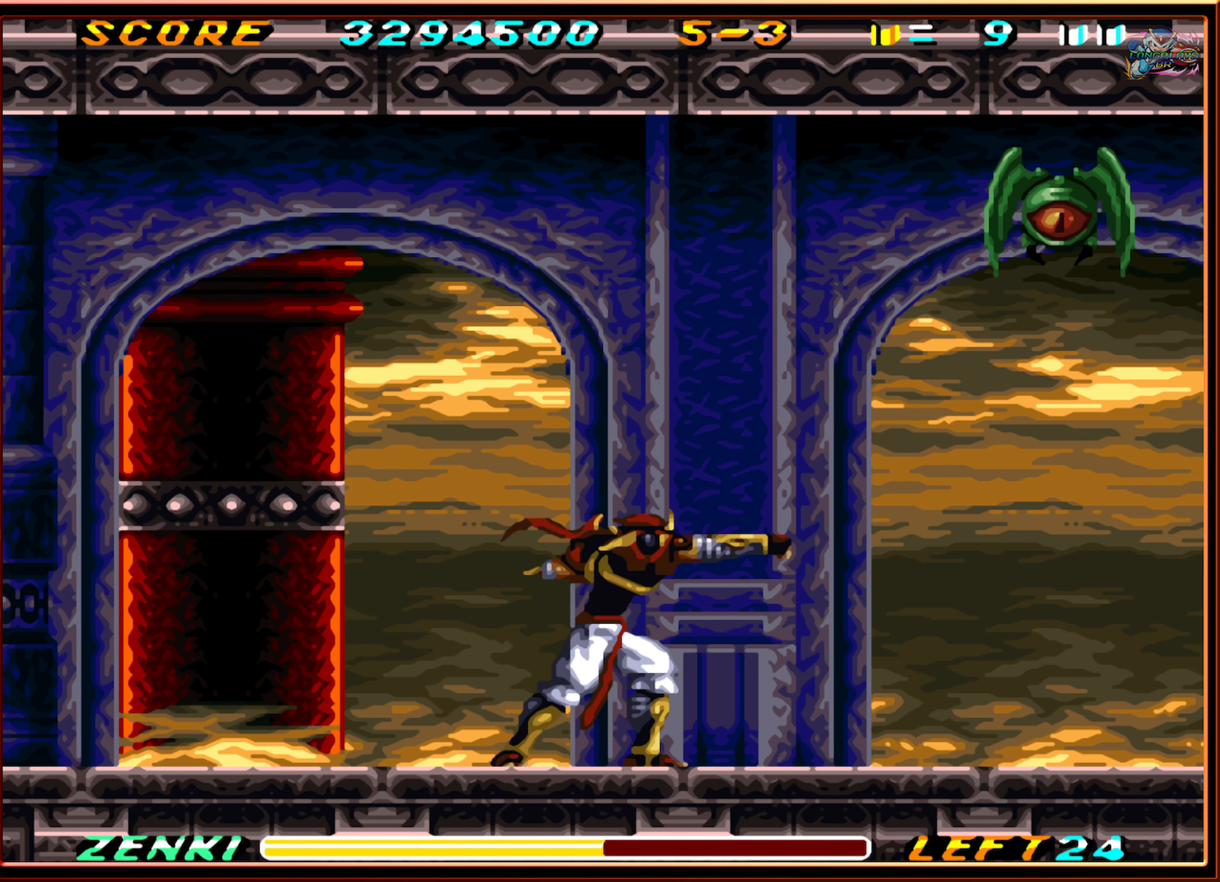
{"buttons": ["DPAD_RIGHT"], "events": [[183, "DPAD_RIGHT", "down"]]}
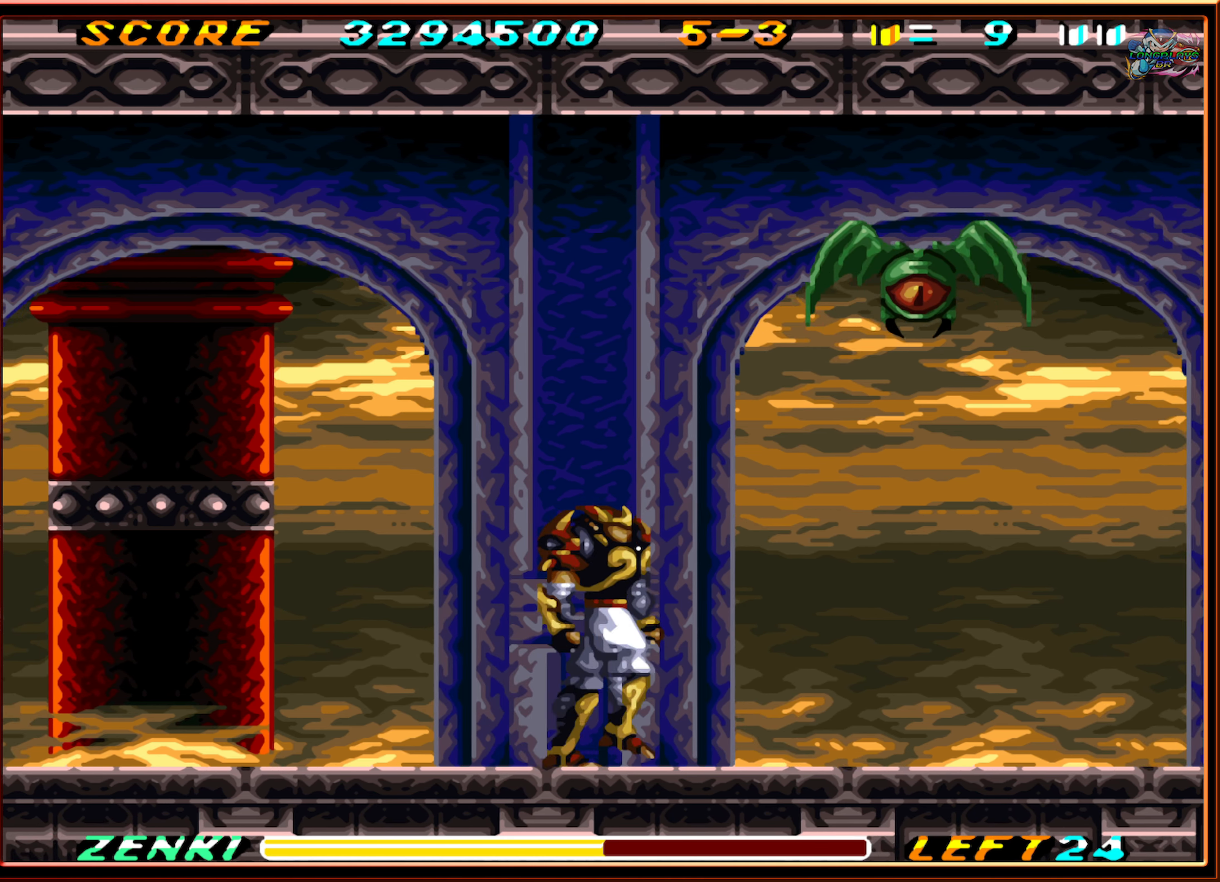
{"buttons": ["Y", "DPAD_UP"], "events": [[233, "DPAD_UP", "down"], [250, "DPAD_RIGHT", "up"], [283, "Y", "down"], [366, "Y", "up"], [416, "Y", "down"]]}
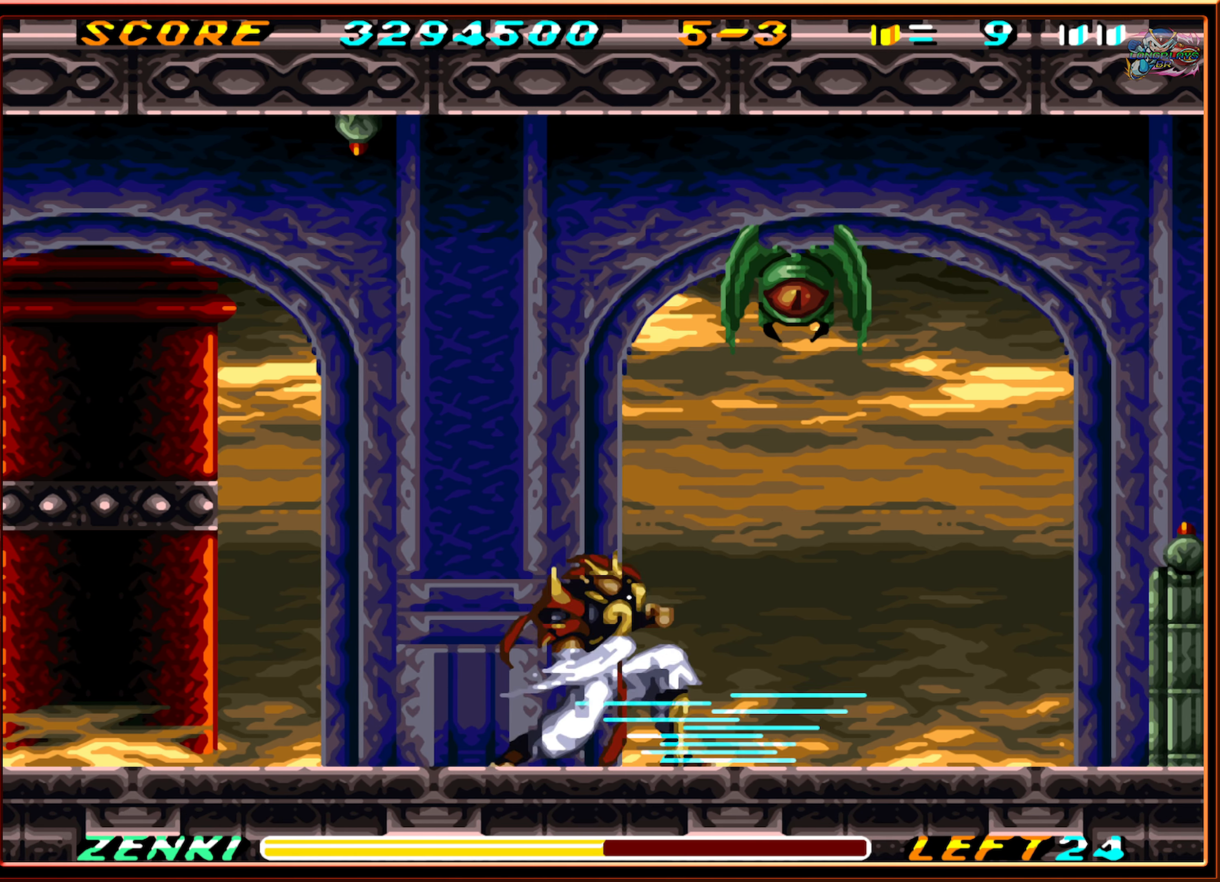
{"buttons": [], "events": [[16, "Y", "up"], [66, "Y", "down"], [166, "Y", "up"], [333, "DPAD_UP", "up"]]}
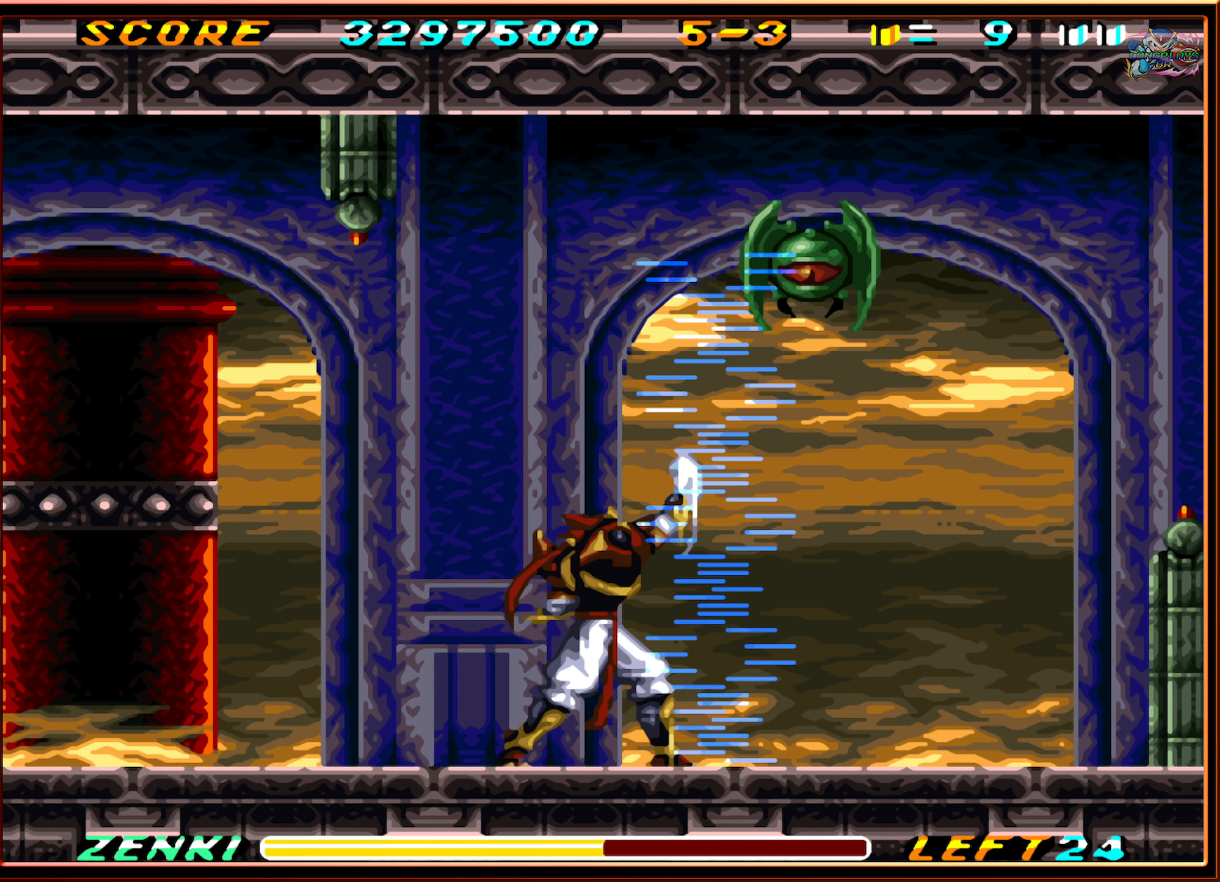
{"buttons": ["DPAD_RIGHT"], "events": [[183, "DPAD_LEFT", "down"], [250, "DPAD_LEFT", "up"], [350, "DPAD_RIGHT", "down"]]}
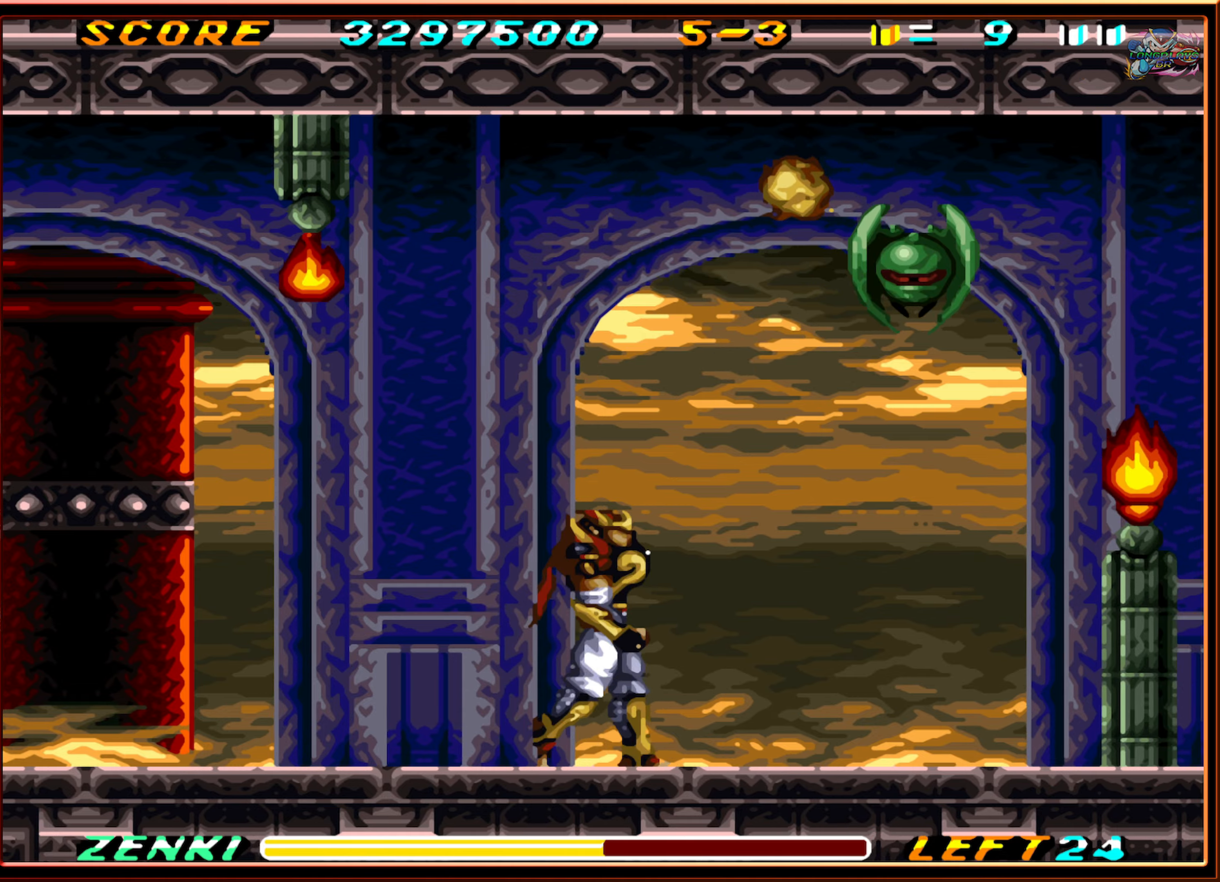
{"buttons": ["DPAD_RIGHT"], "events": []}
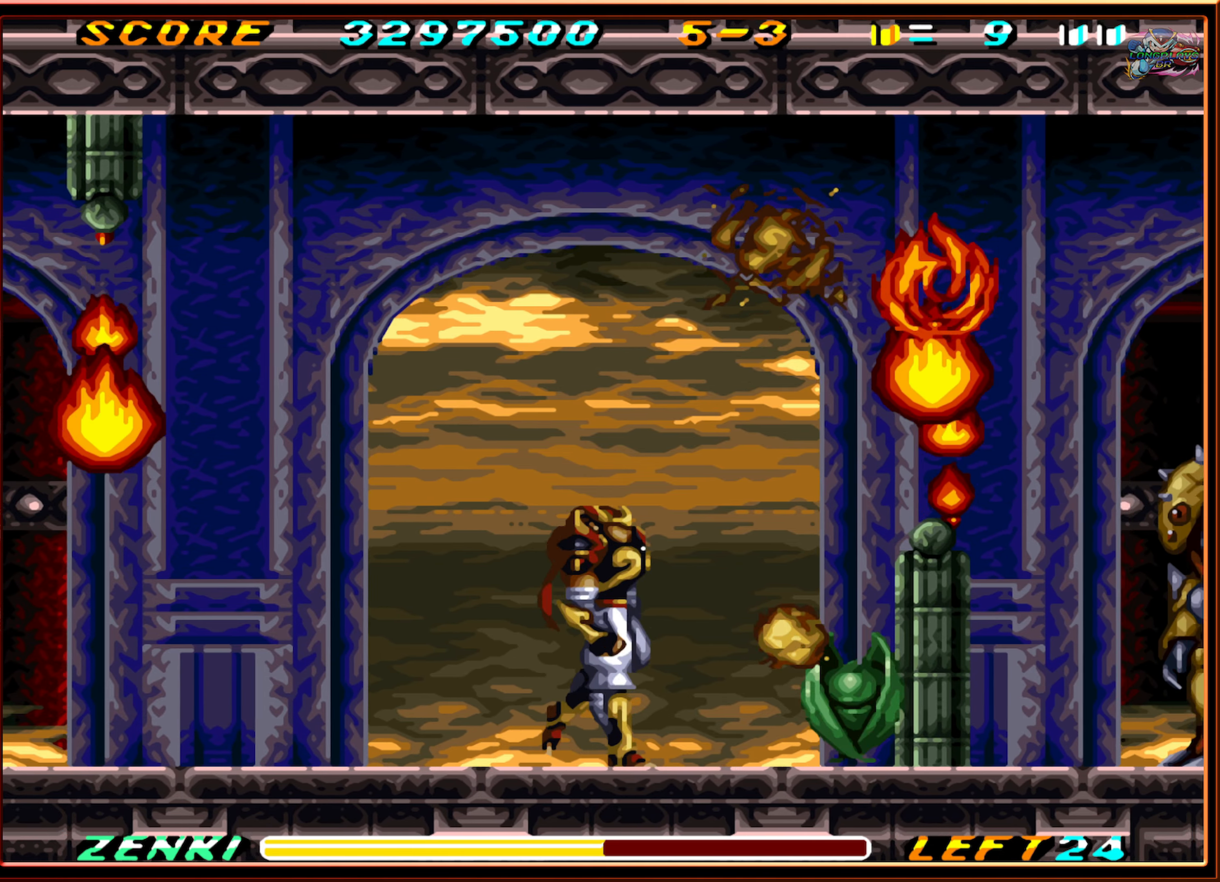
{"buttons": ["Y"], "events": [[350, "Y", "down"], [417, "Y", "up"], [433, "DPAD_RIGHT", "up"], [483, "Y", "down"]]}
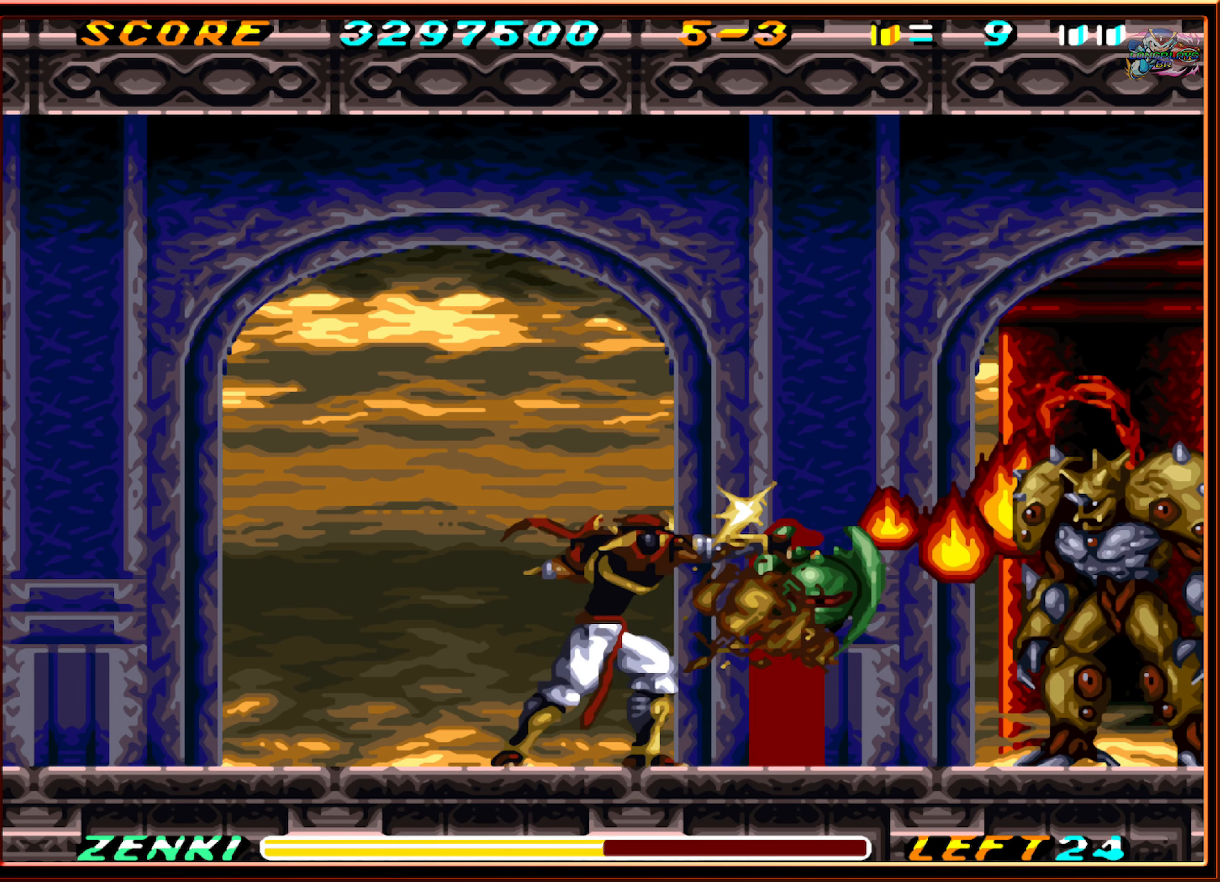
{"buttons": [], "events": [[83, "Y", "up"], [150, "Y", "down"], [217, "Y", "up"], [300, "Y", "down"], [367, "Y", "up"], [433, "Y", "down"], [500, "Y", "up"]]}
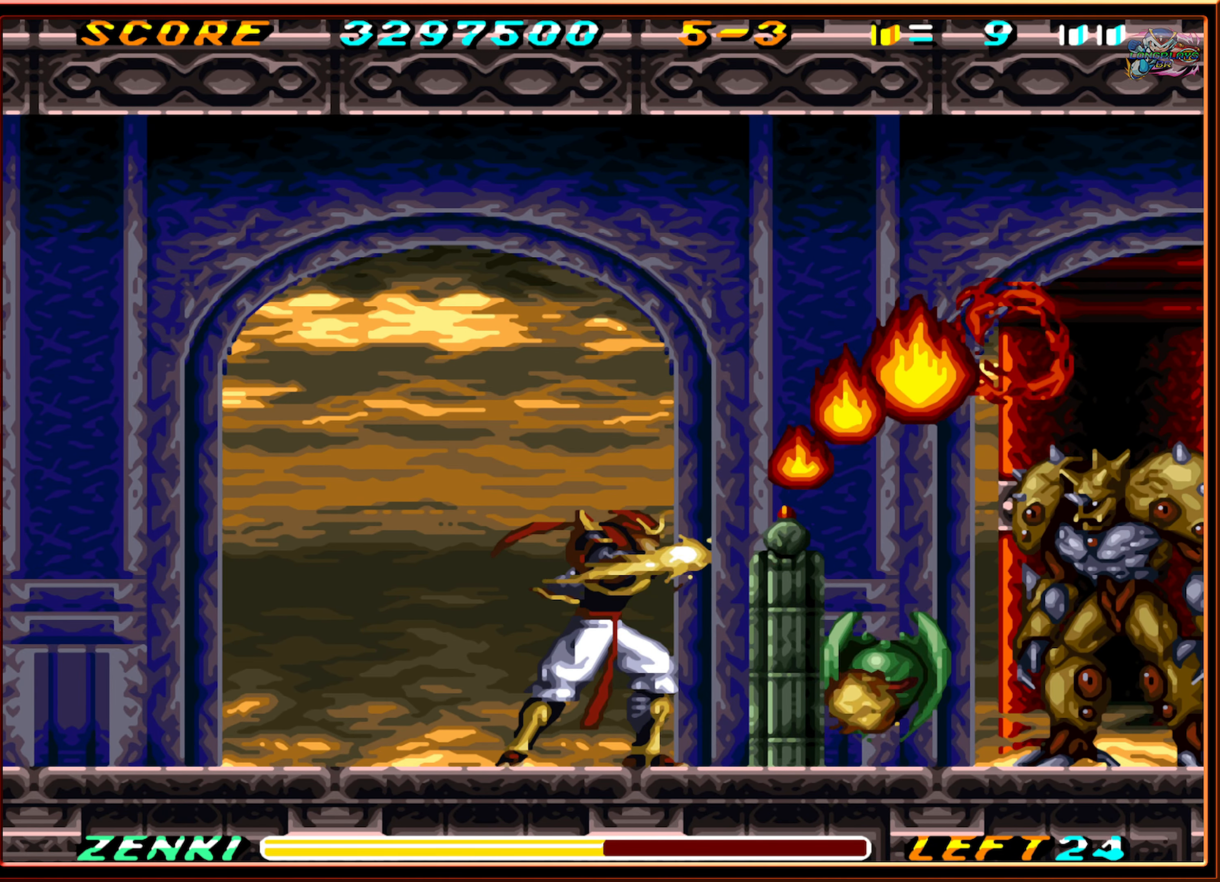
{"buttons": ["Y"], "events": [[83, "Y", "down"], [150, "Y", "up"], [233, "Y", "down"]]}